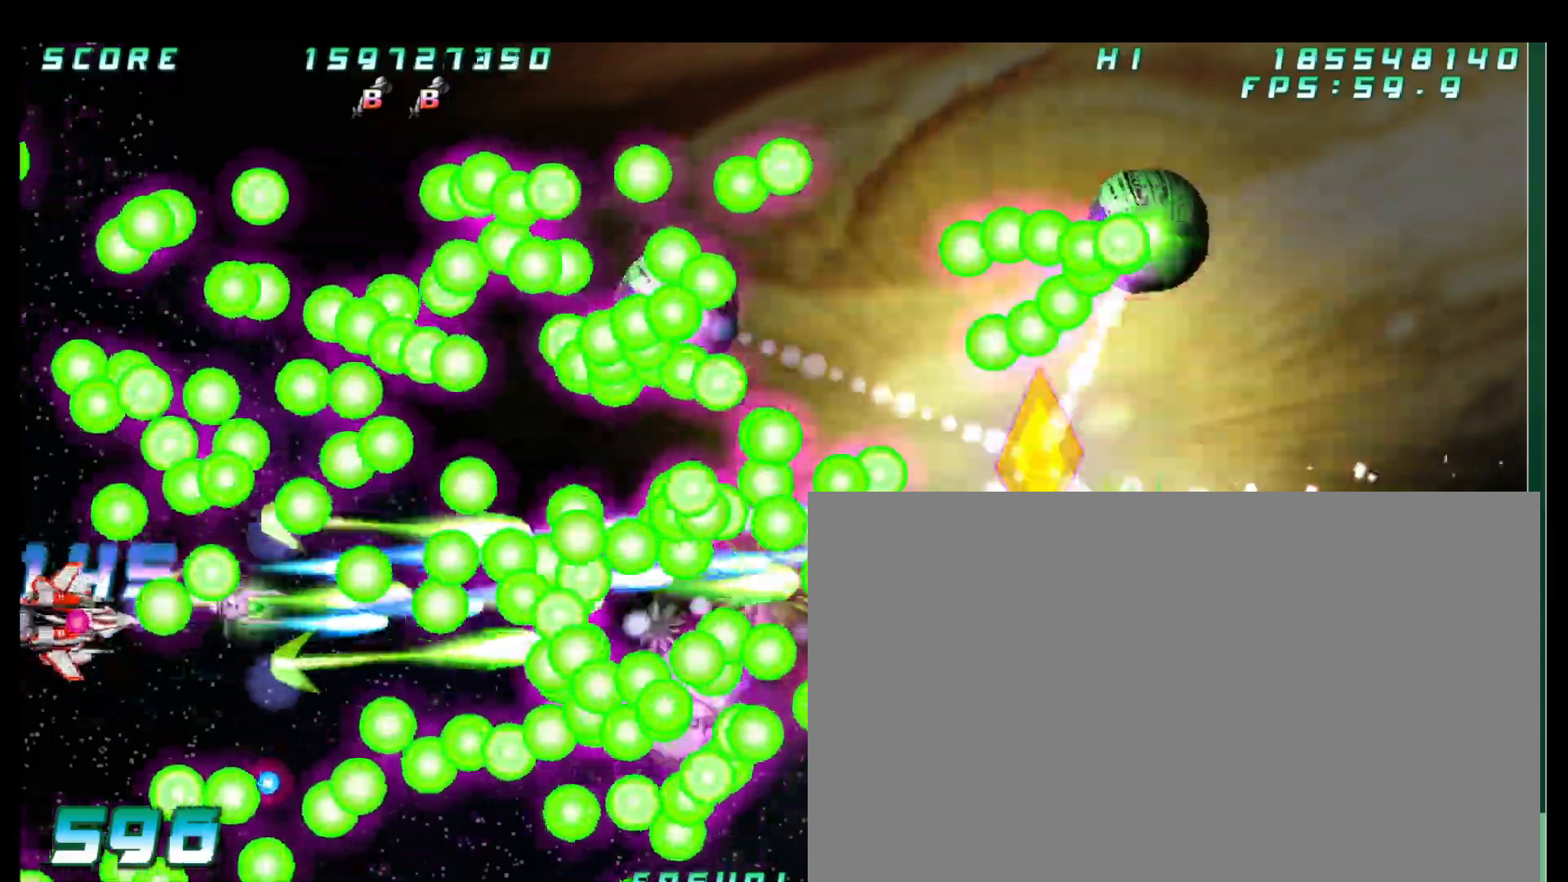
Gameplay with a controller (arcade stick); each line is a JSON object with the inputs held at the frame after it (dt_ms = milliseconds from this image to that frame). "button_events" lists button changes between this image and that frame as [ms after this image, input, new state], when the widget could be followed in between (sticks are given only as held states). Not read: L3 R3 TRIANGLE.
{"dt_ms": 500, "buttons": [], "left_stick": "center", "button_events": []}
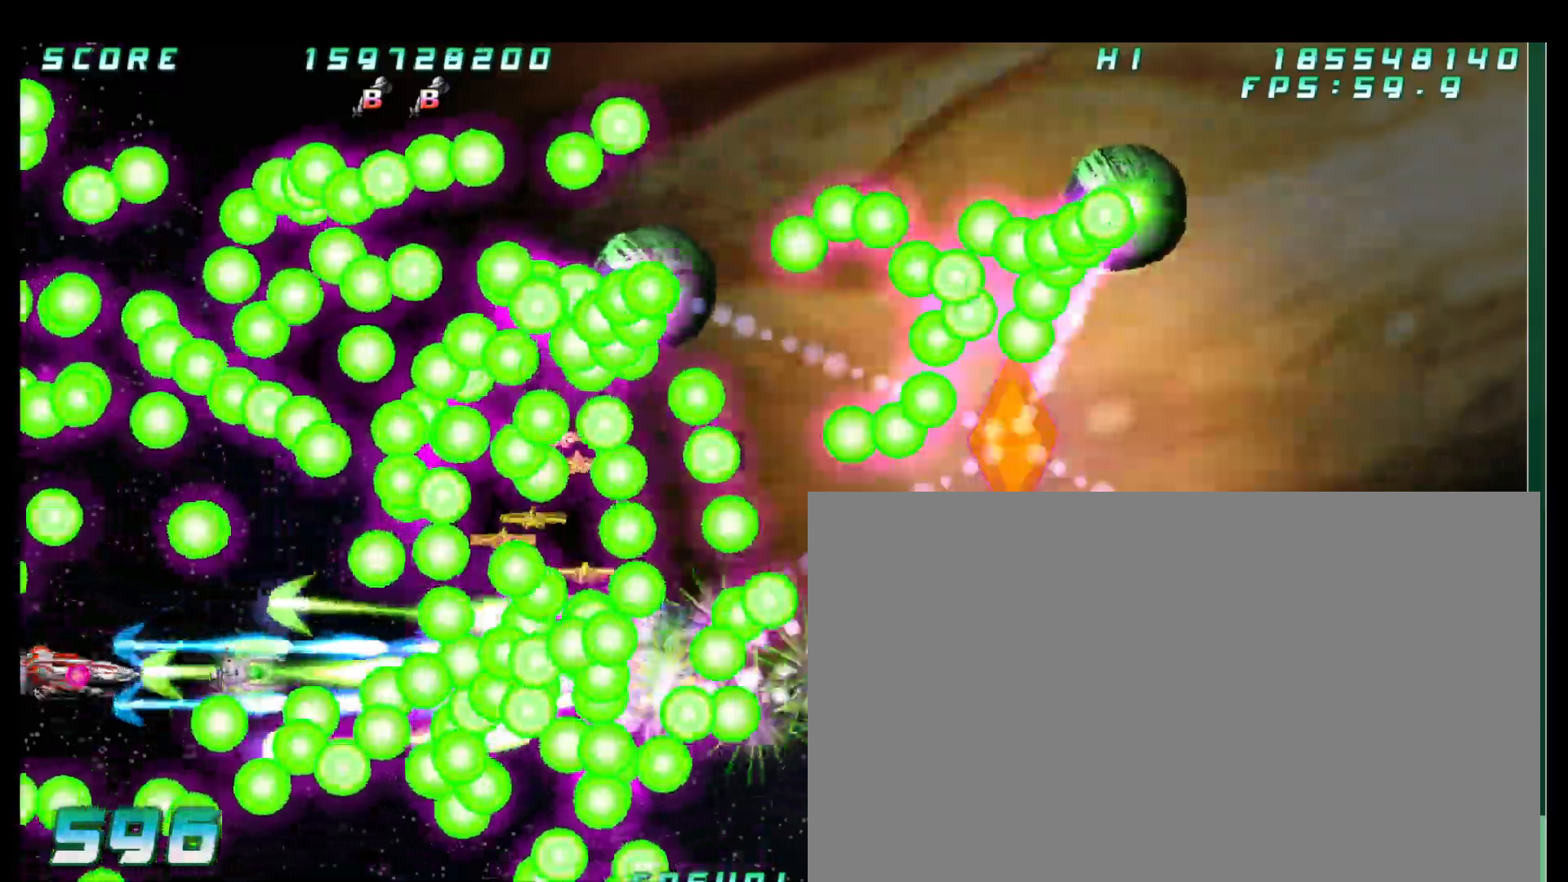
{"dt_ms": 500, "buttons": [], "left_stick": "center", "button_events": []}
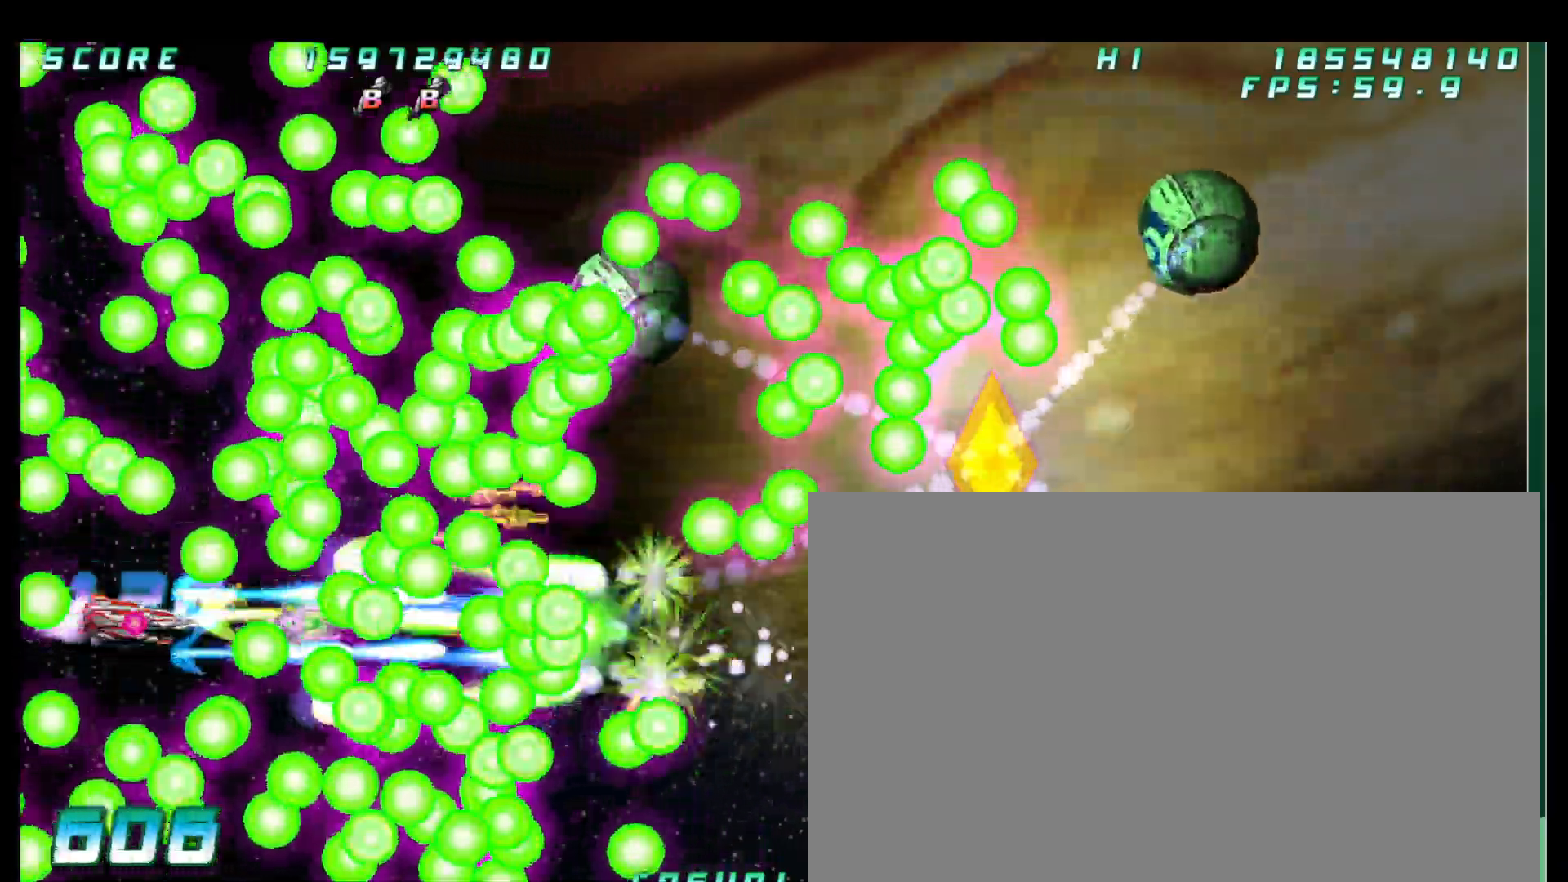
{"dt_ms": 500, "buttons": [], "left_stick": "center"}
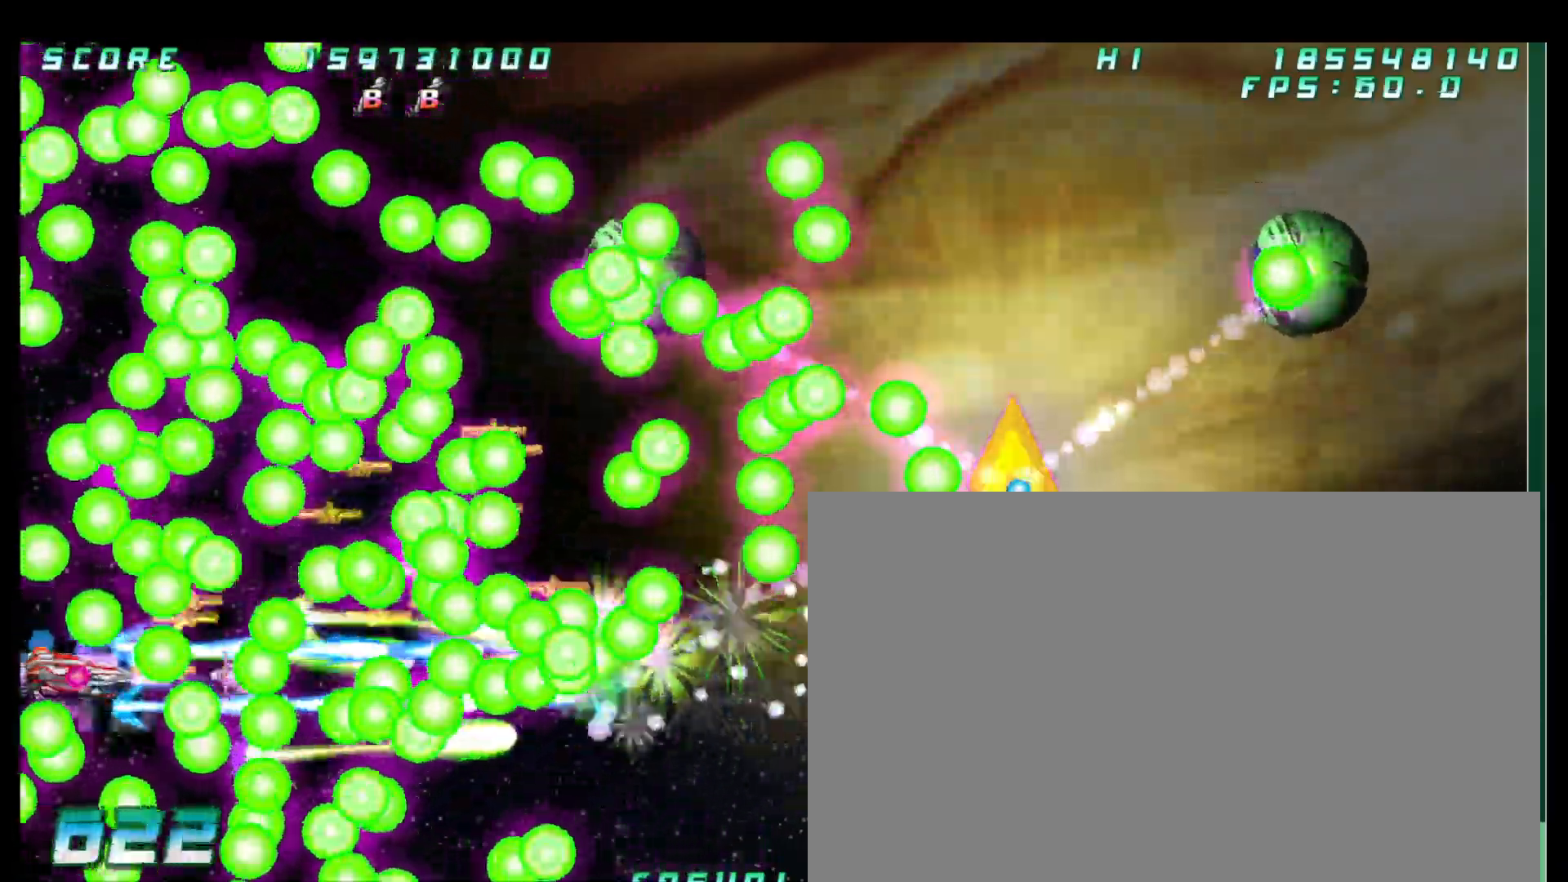
{"dt_ms": 500, "buttons": [], "left_stick": "right", "button_events": []}
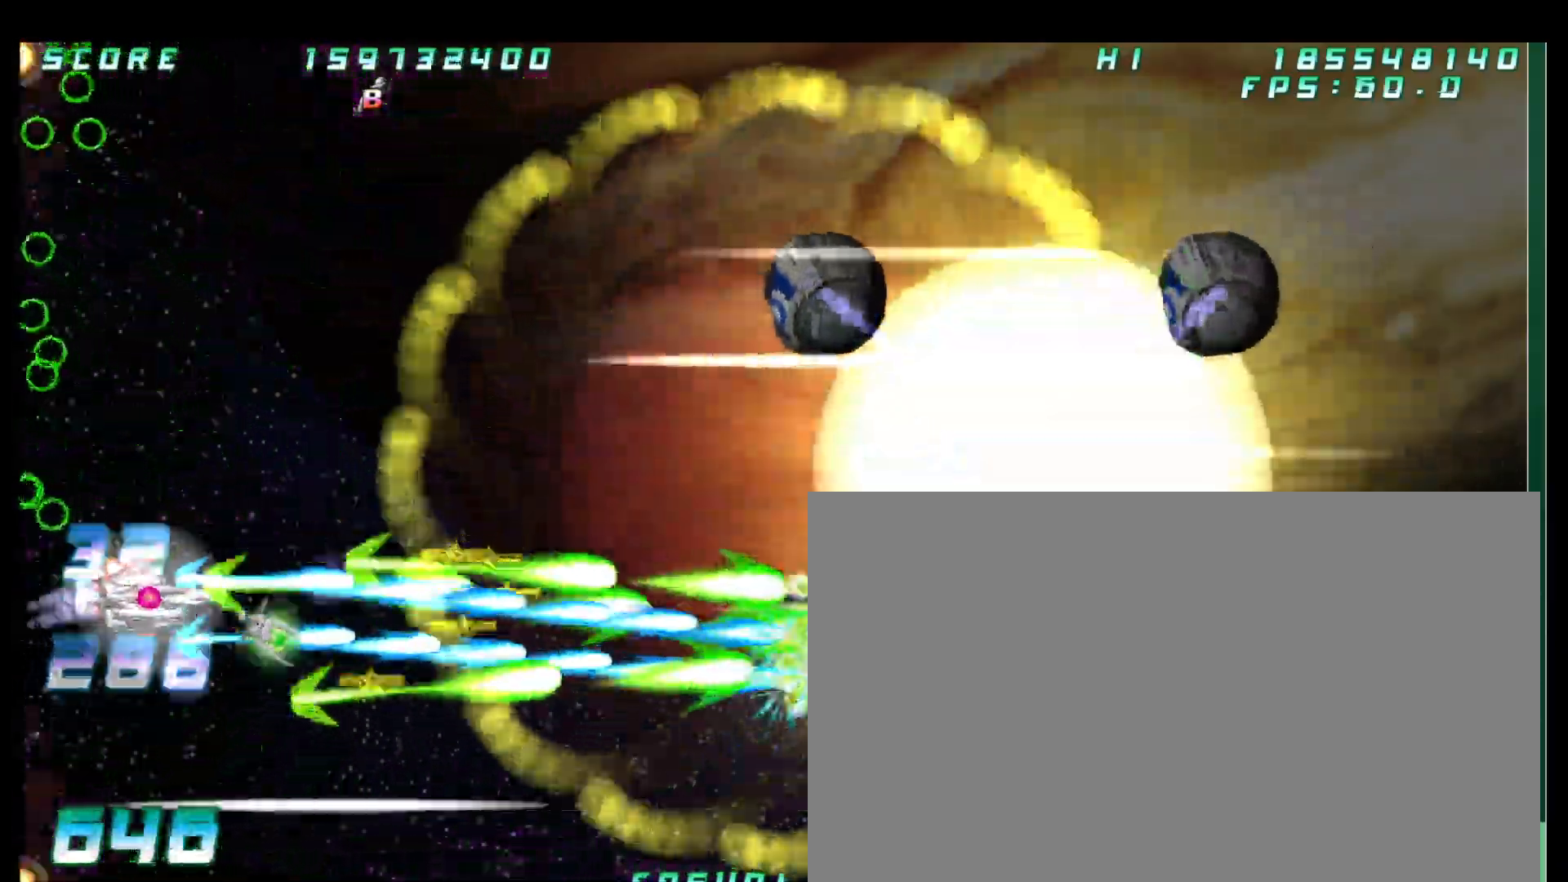
{"dt_ms": 500, "buttons": [], "left_stick": "right", "button_events": []}
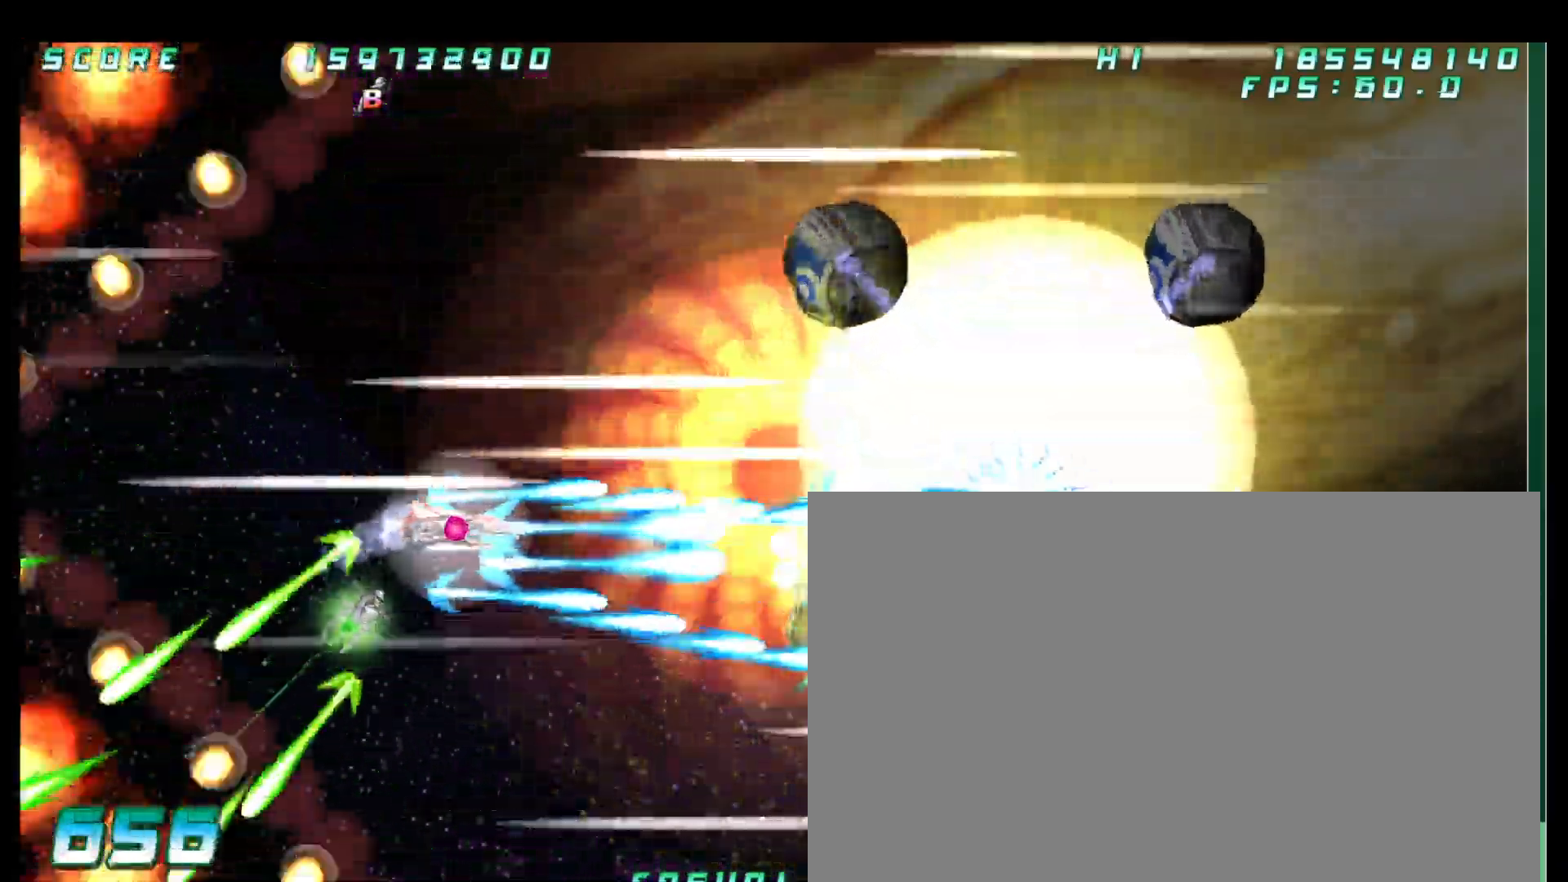
{"dt_ms": 1000, "buttons": [], "left_stick": "down"}
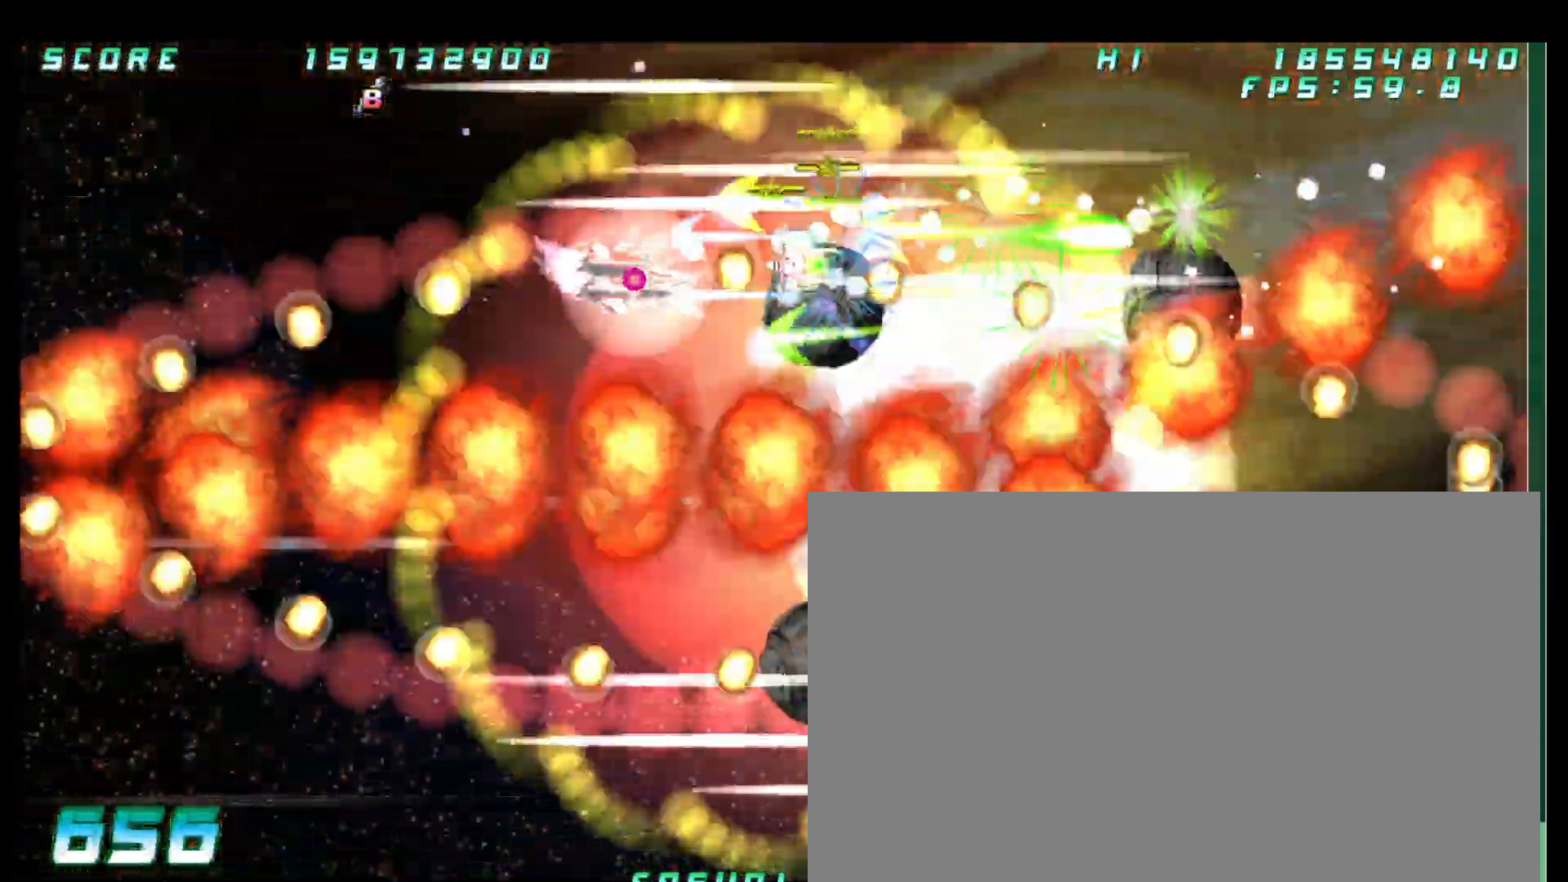
{"dt_ms": 500, "buttons": [], "left_stick": "center", "button_events": []}
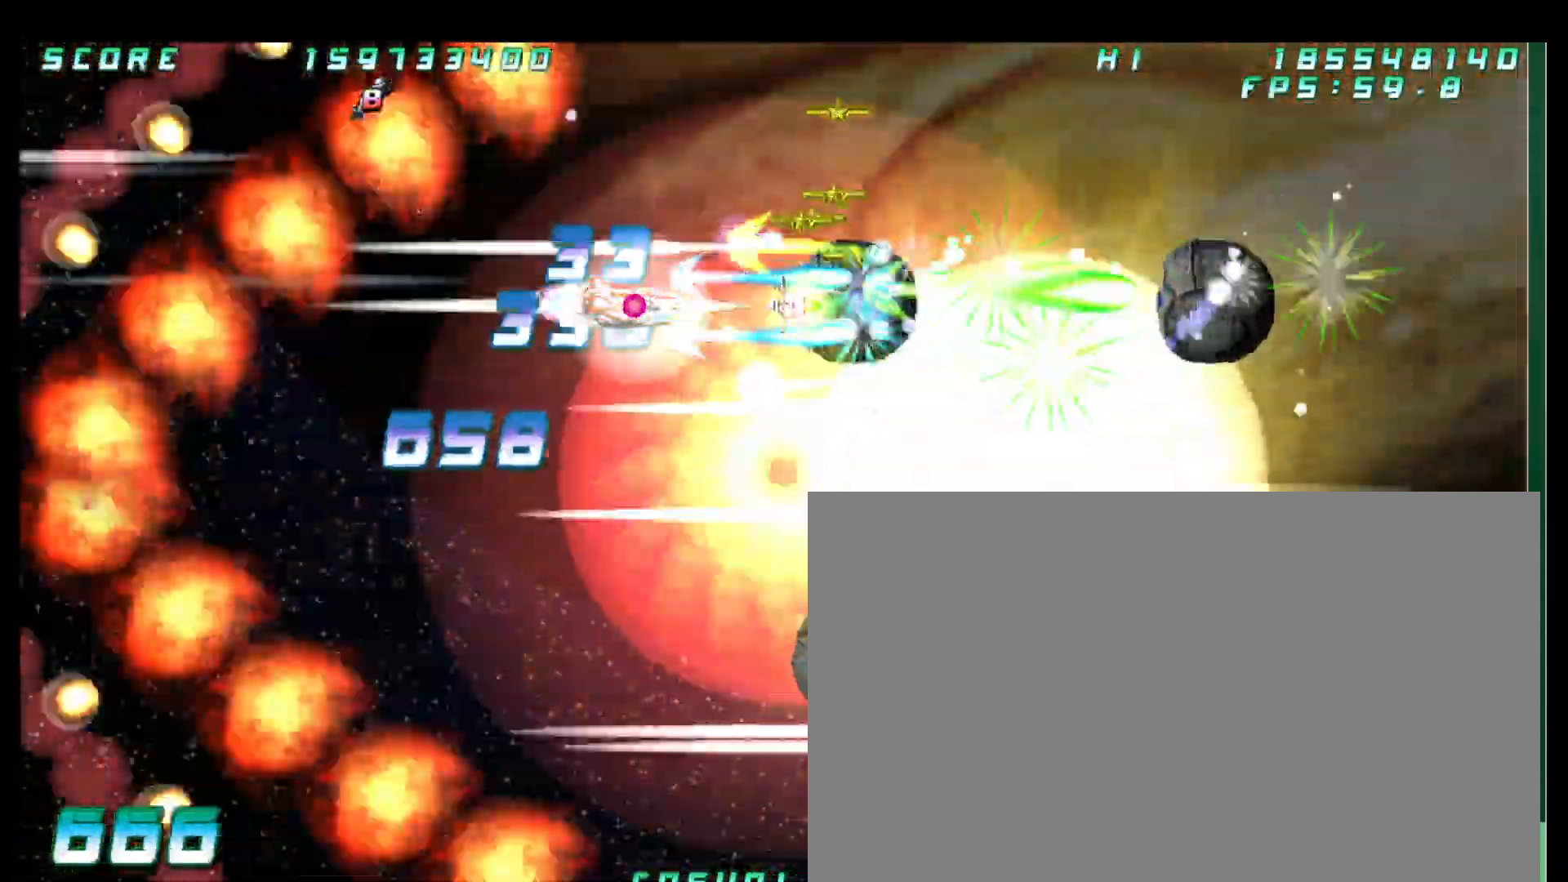
{"dt_ms": 500, "buttons": [], "left_stick": "center"}
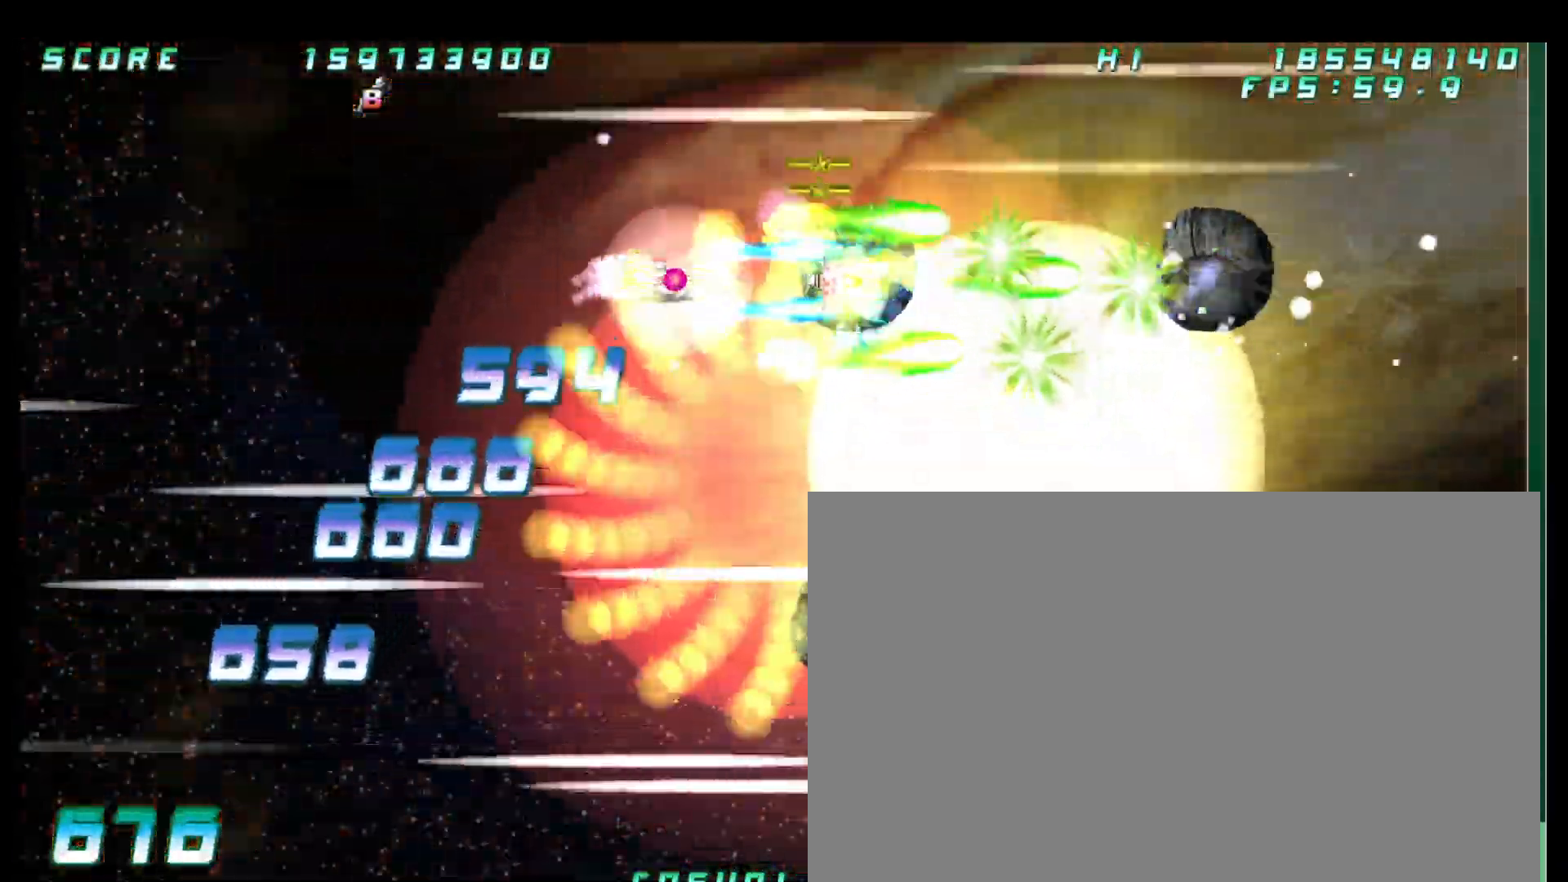
{"dt_ms": 500, "buttons": [], "left_stick": "center", "button_events": []}
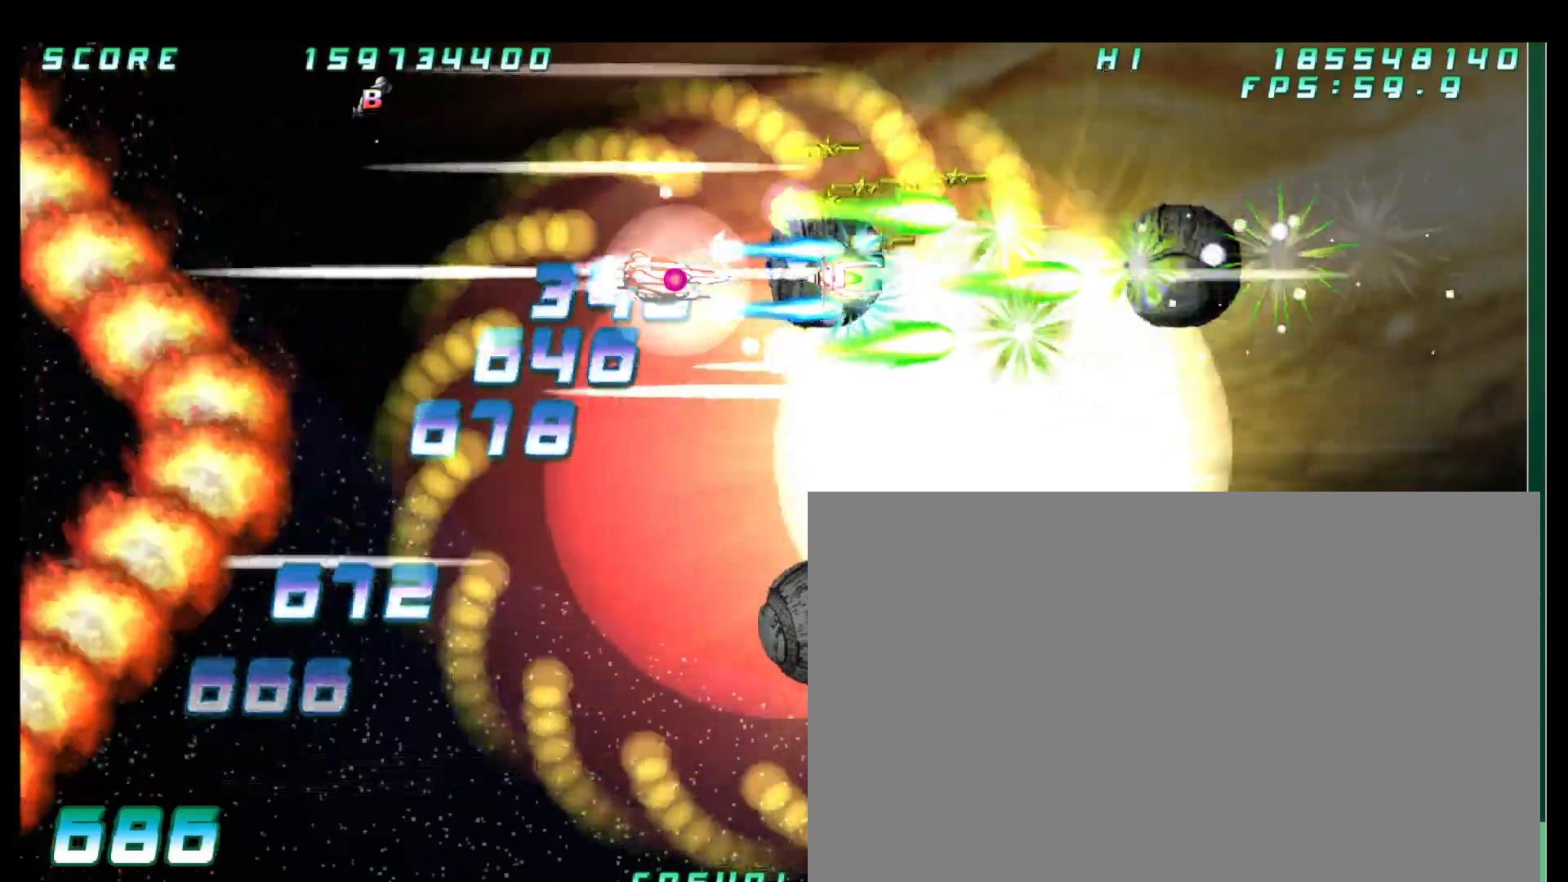
{"dt_ms": 500, "buttons": [], "left_stick": "down"}
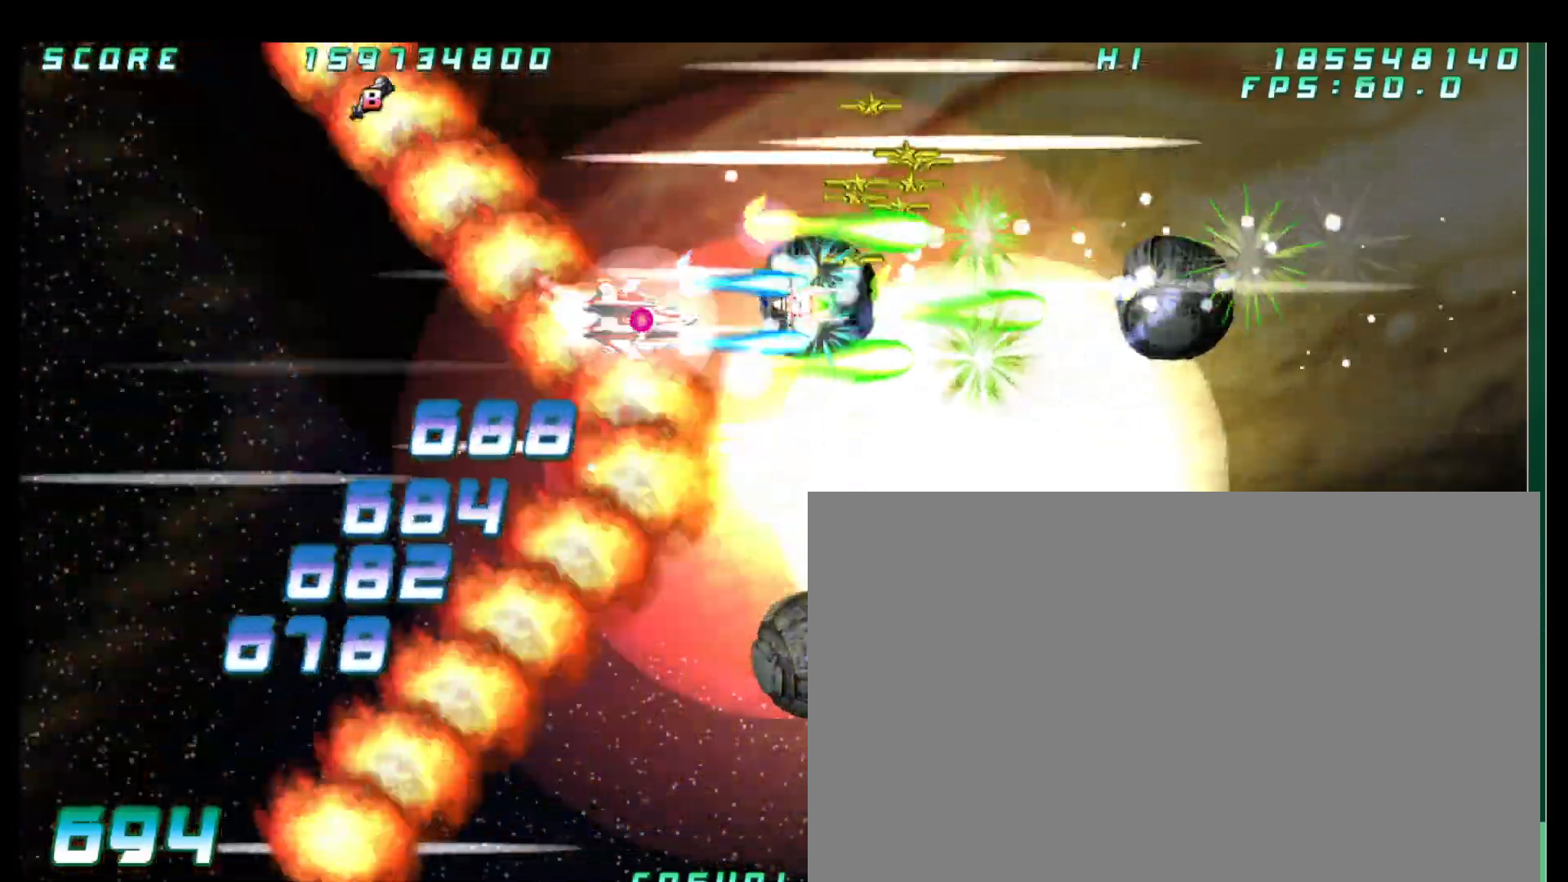
{"dt_ms": 500, "buttons": [], "left_stick": "center", "button_events": []}
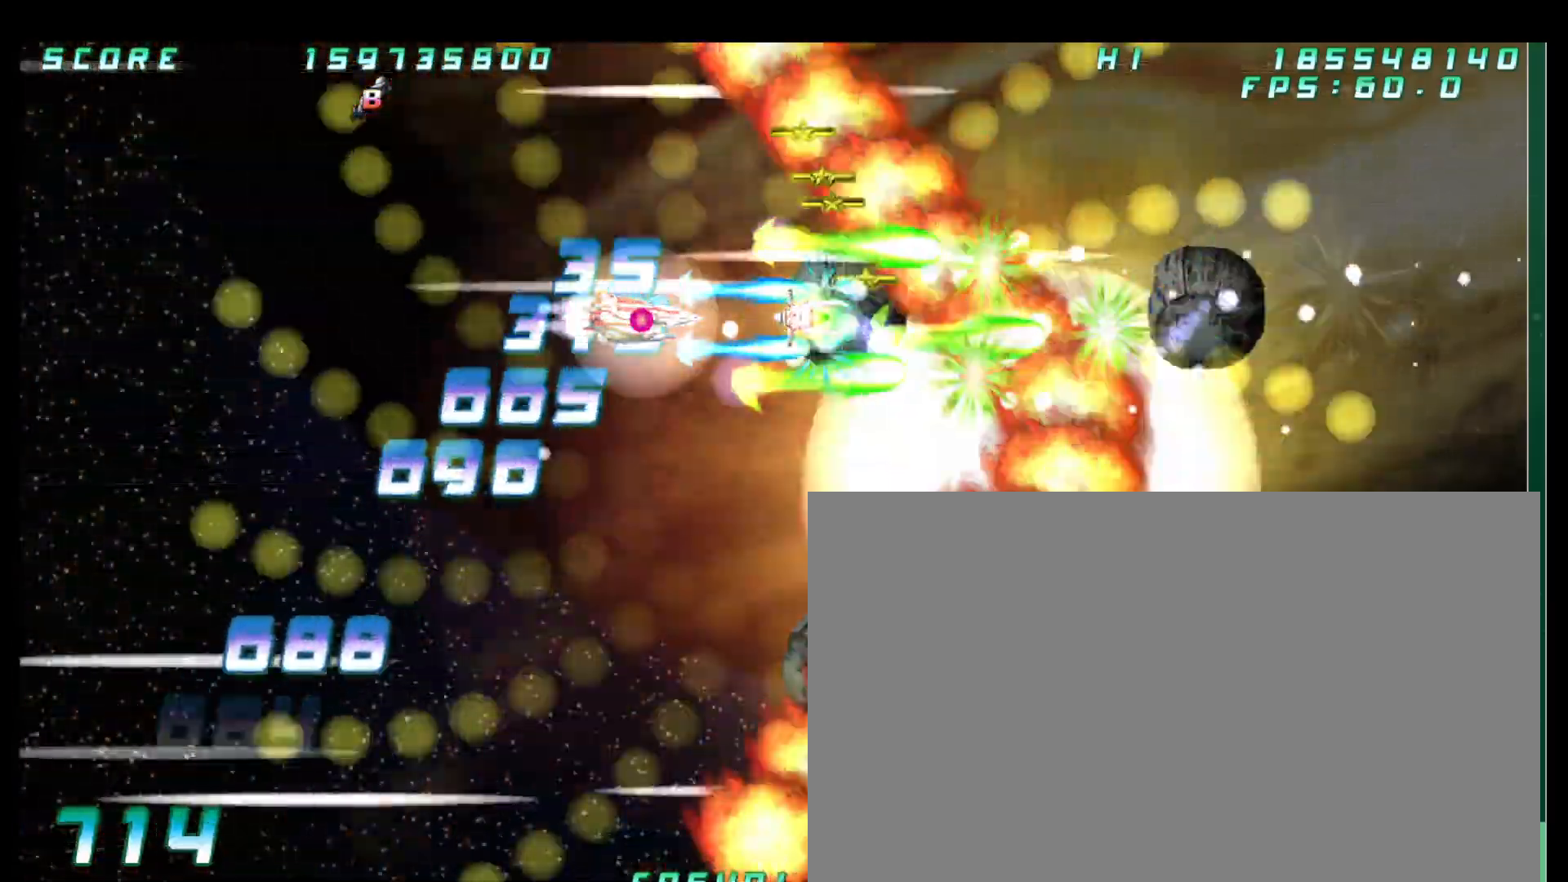
{"dt_ms": 500, "buttons": [], "left_stick": "center", "button_events": []}
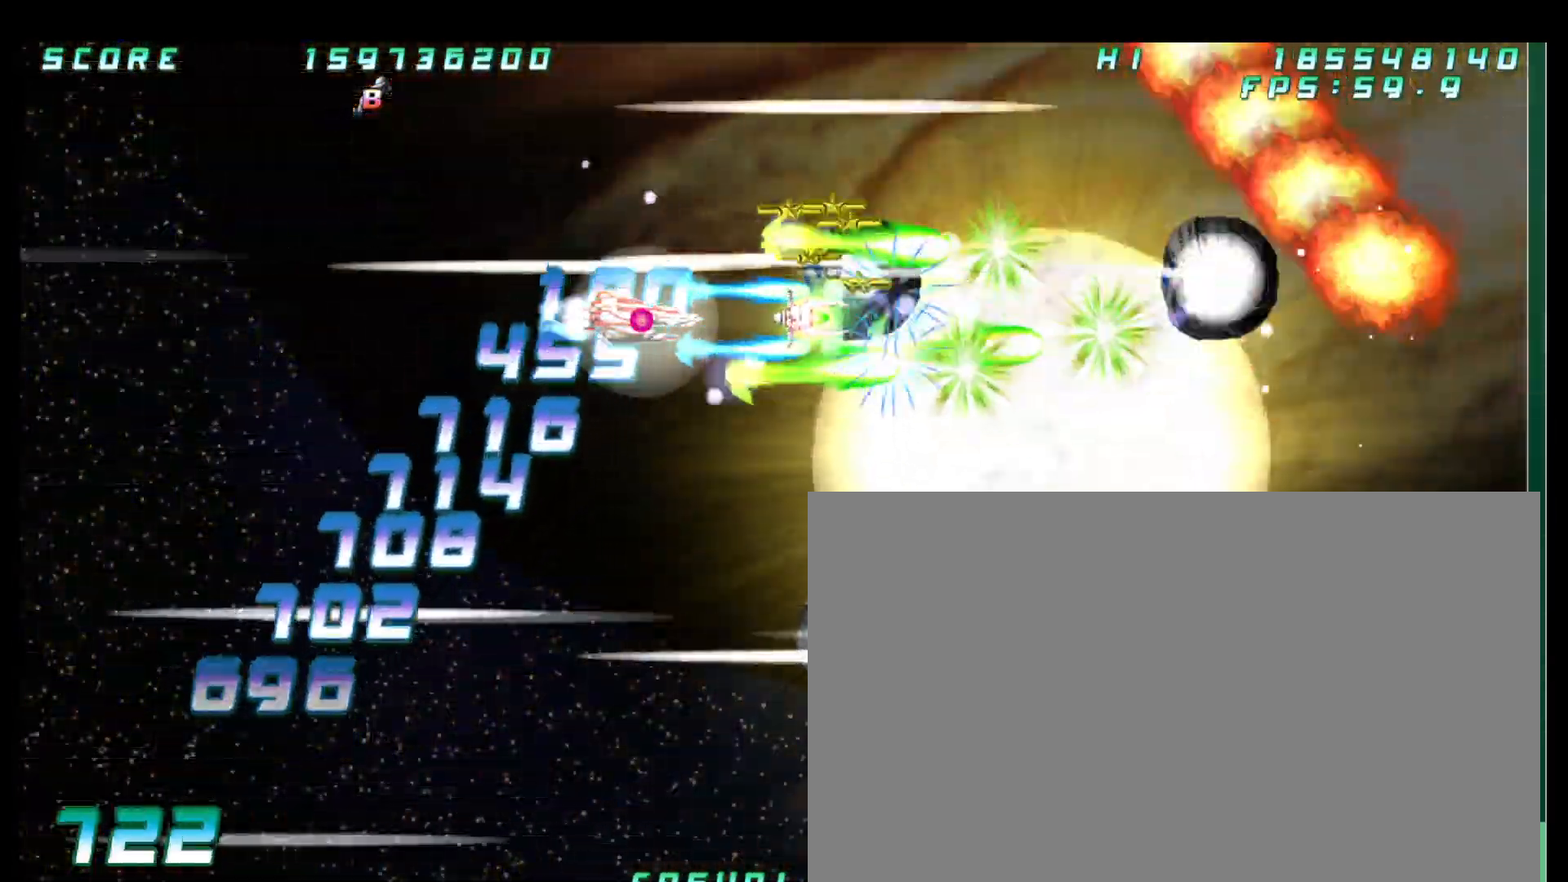
{"dt_ms": 500, "buttons": [], "left_stick": "center", "button_events": []}
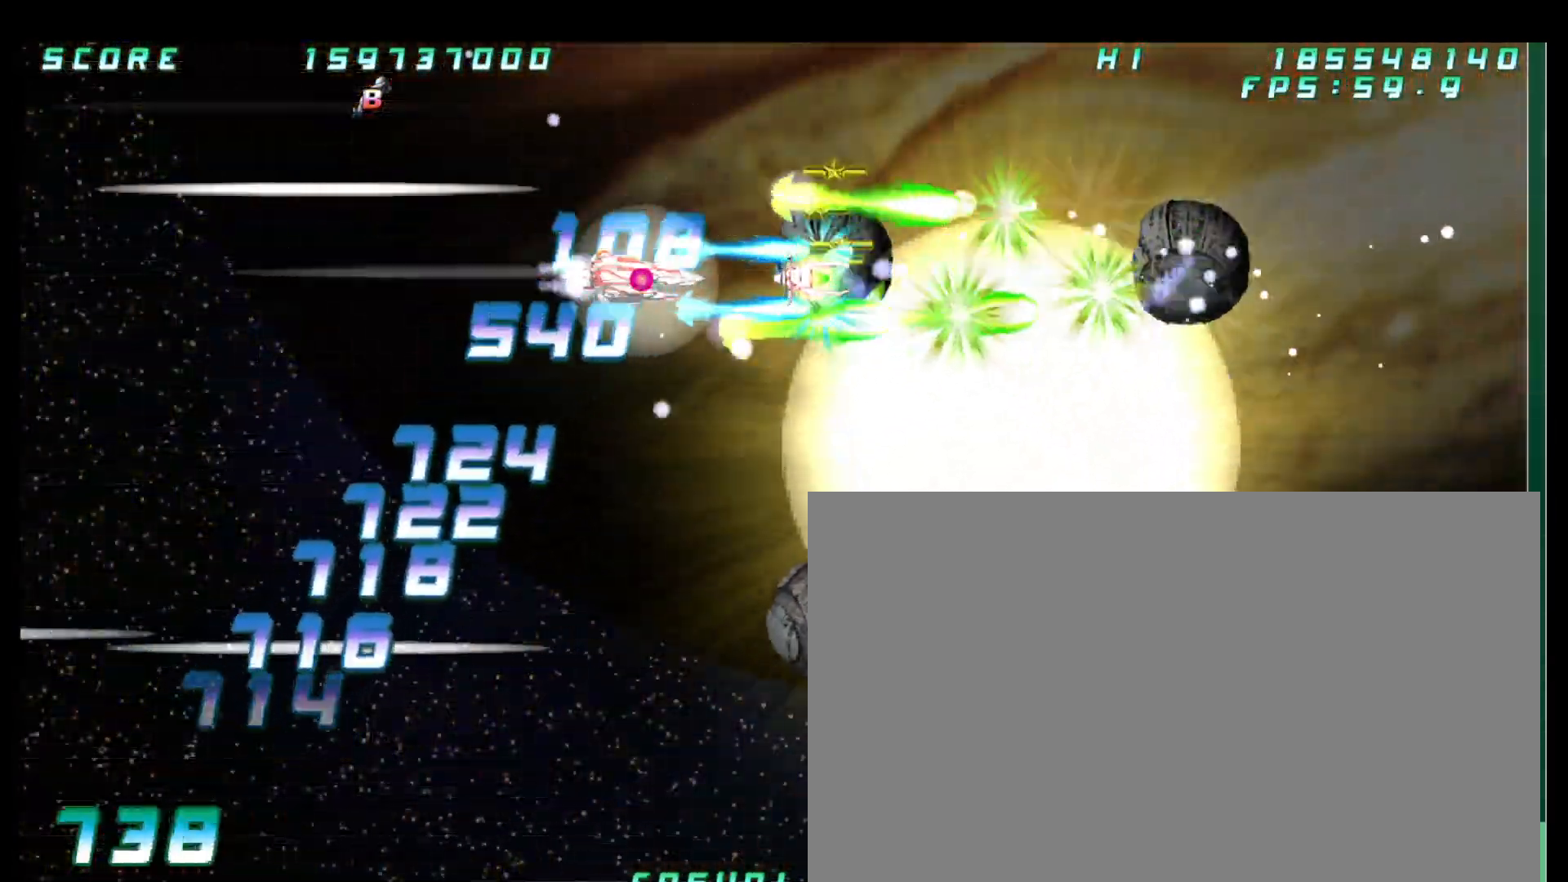
{"dt_ms": 500, "buttons": [], "left_stick": "down"}
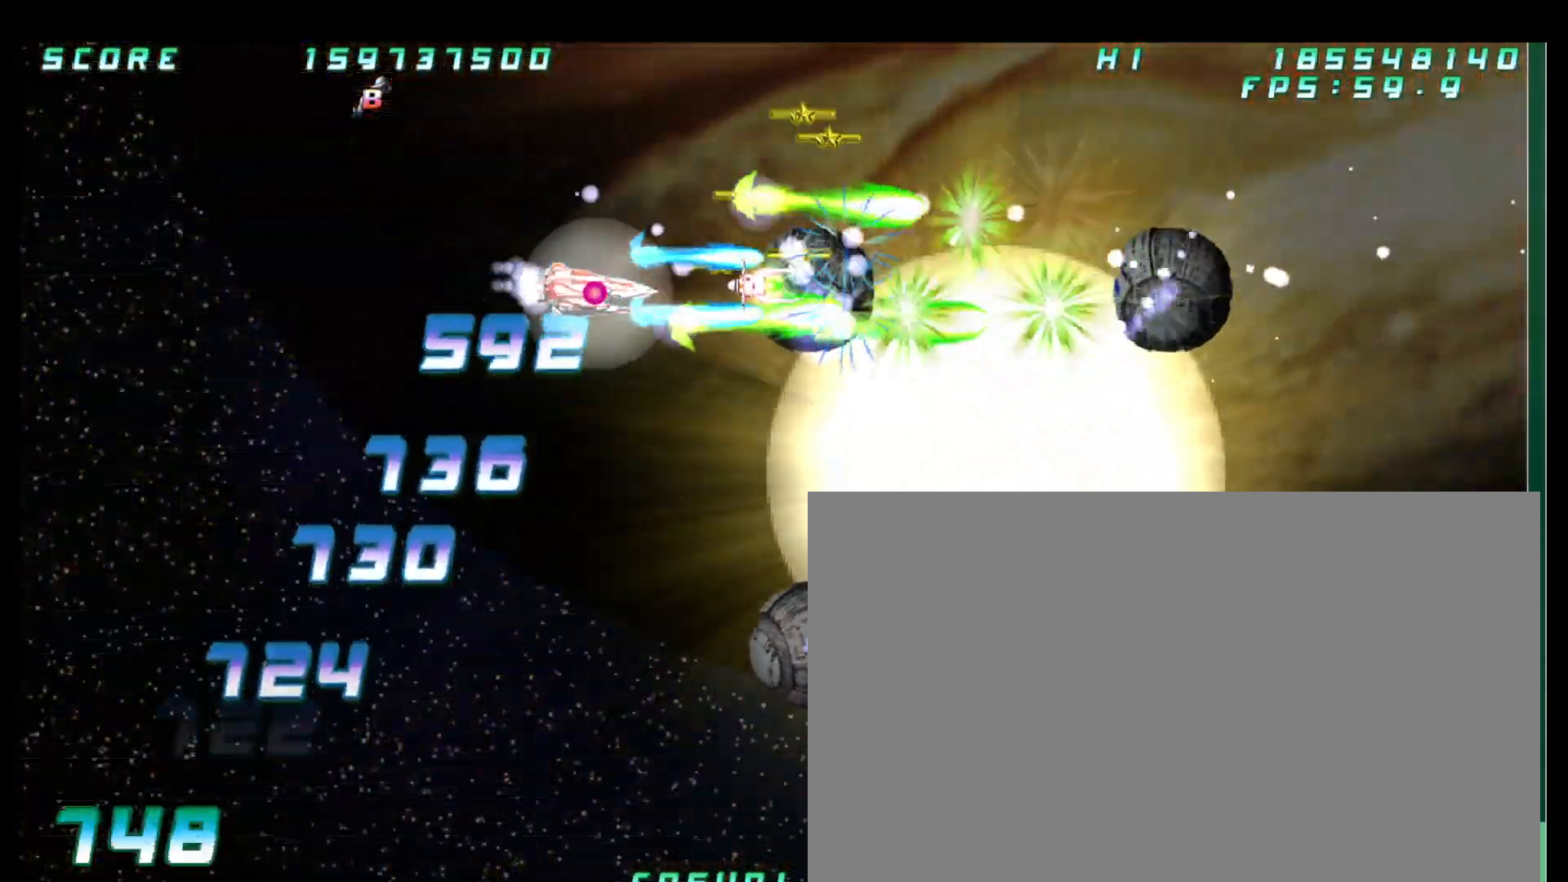
{"dt_ms": 500, "buttons": [], "left_stick": "center", "button_events": []}